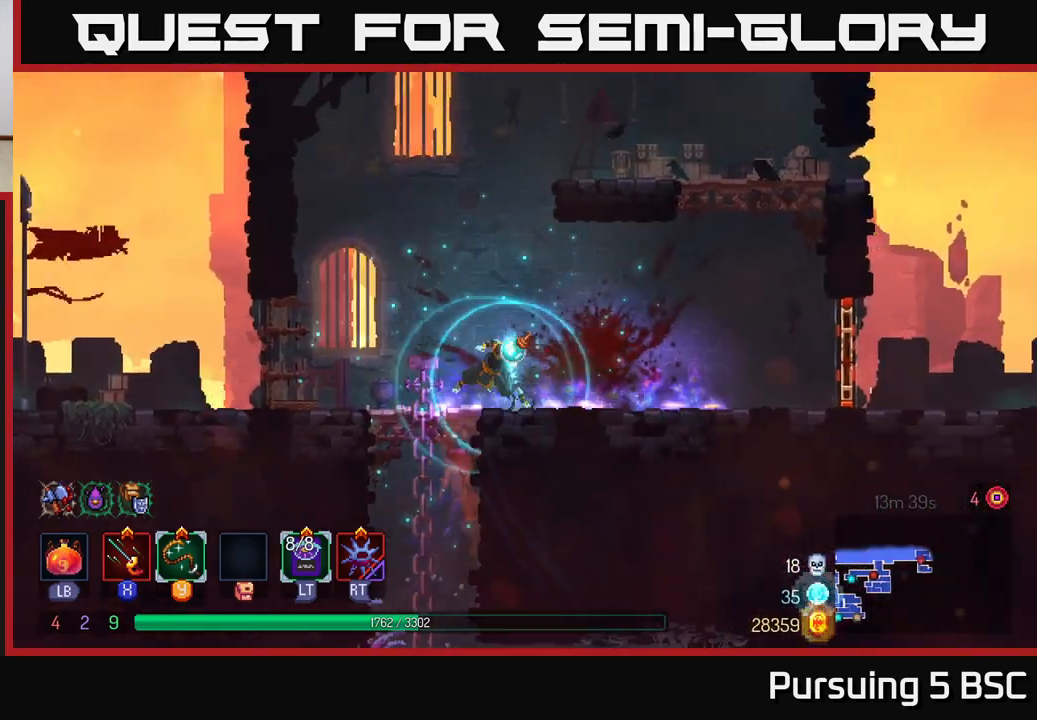
Gameplay with a controller (Xbox layout); each line is a JSON object with the inputs held at the frame after it. "events" lists button and stick changes between this image and that frame as [ms after this image, input, new state], when the widget could be followed in between.
{"buttons": [], "left_stick": "up-right", "right_stick": "center", "events": [[17, "B", "down"], [117, "B", "up"]]}
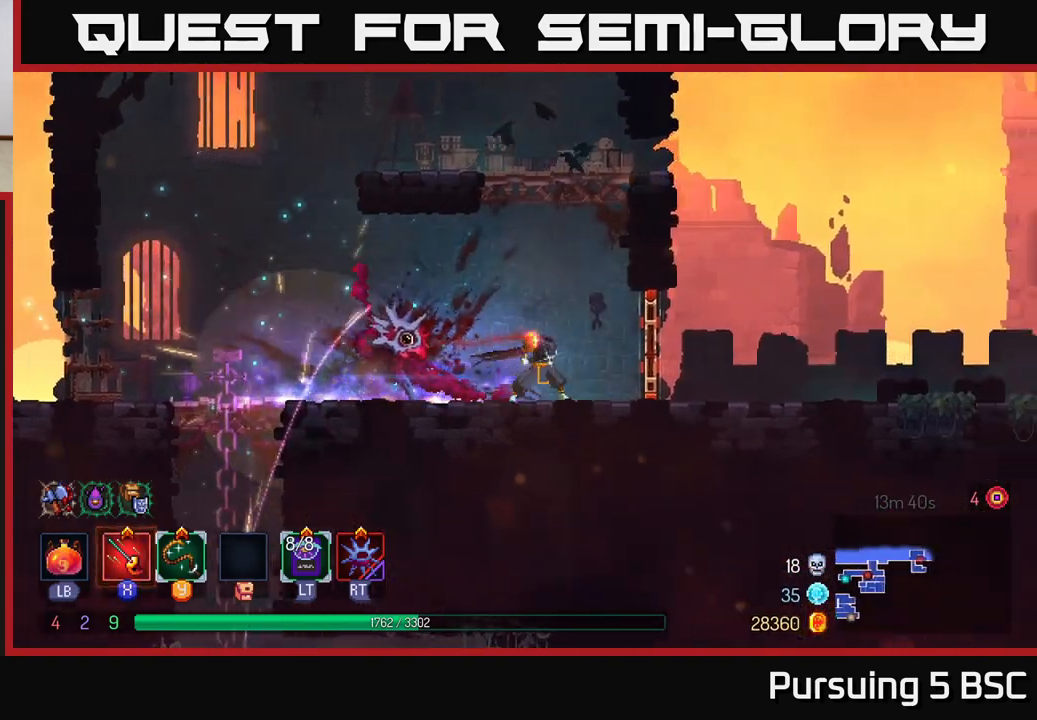
{"buttons": ["B"], "left_stick": "right", "right_stick": "center", "events": [[233, "B", "down"], [333, "B", "up"], [350, "left_stick", "right"], [400, "B", "down"]]}
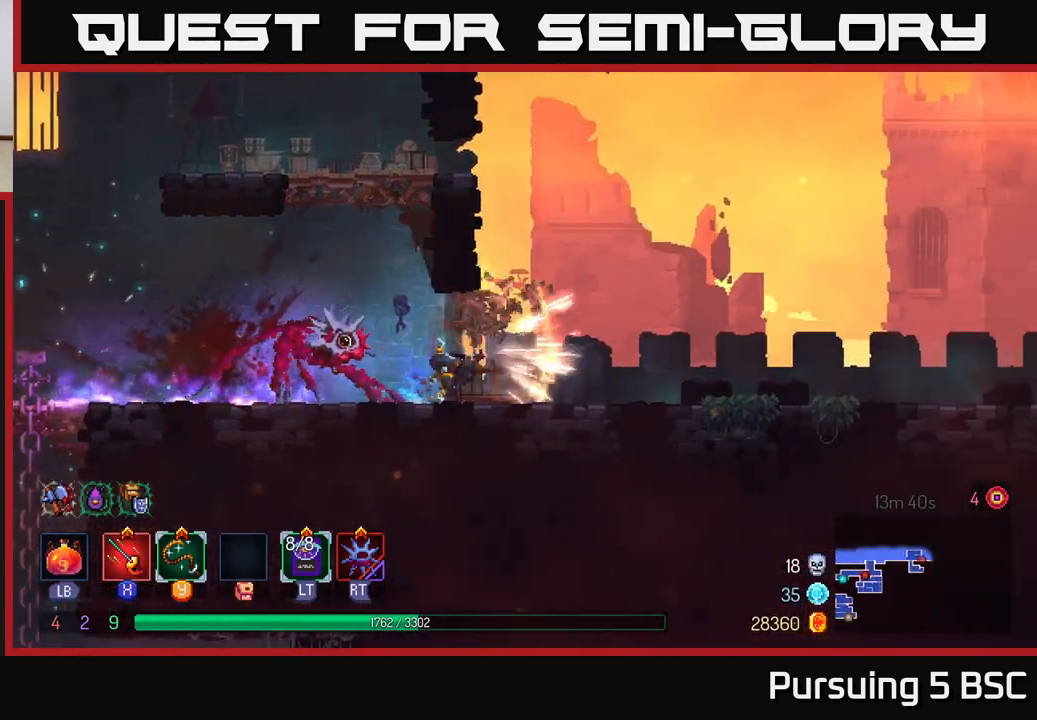
{"buttons": [], "left_stick": "right", "right_stick": "center", "events": [[17, "B", "up"], [250, "A", "down"], [383, "A", "up"]]}
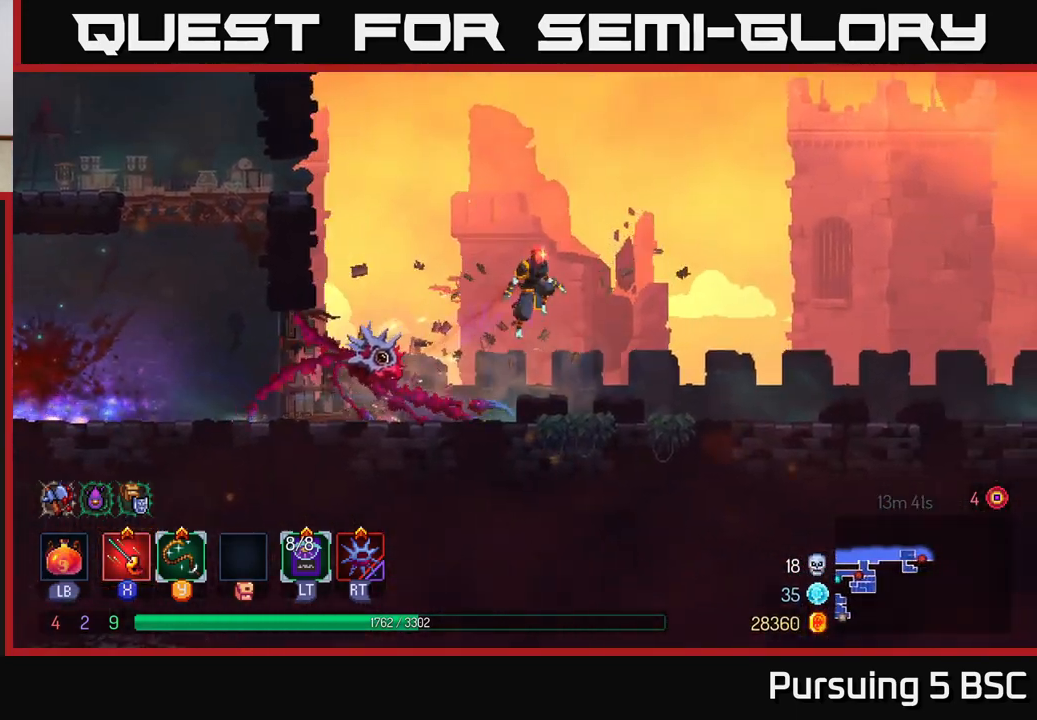
{"buttons": ["B"], "left_stick": "right", "right_stick": "center", "events": [[283, "B", "down"]]}
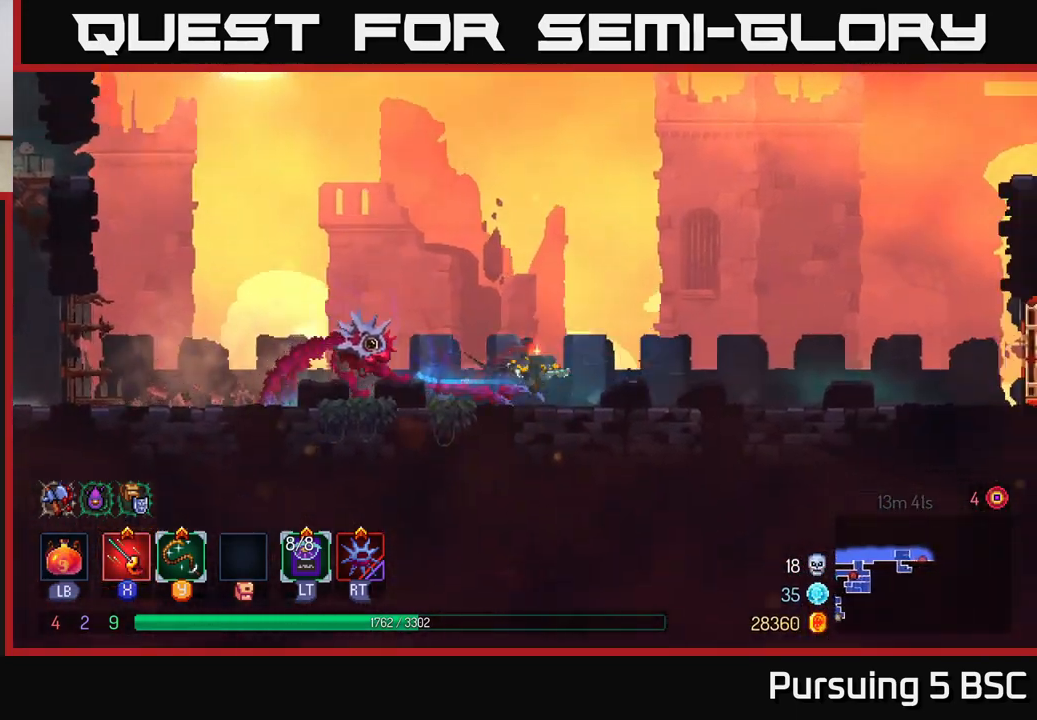
{"buttons": [], "left_stick": "right", "right_stick": "center", "events": [[17, "B", "up"], [350, "A", "down"], [483, "A", "up"]]}
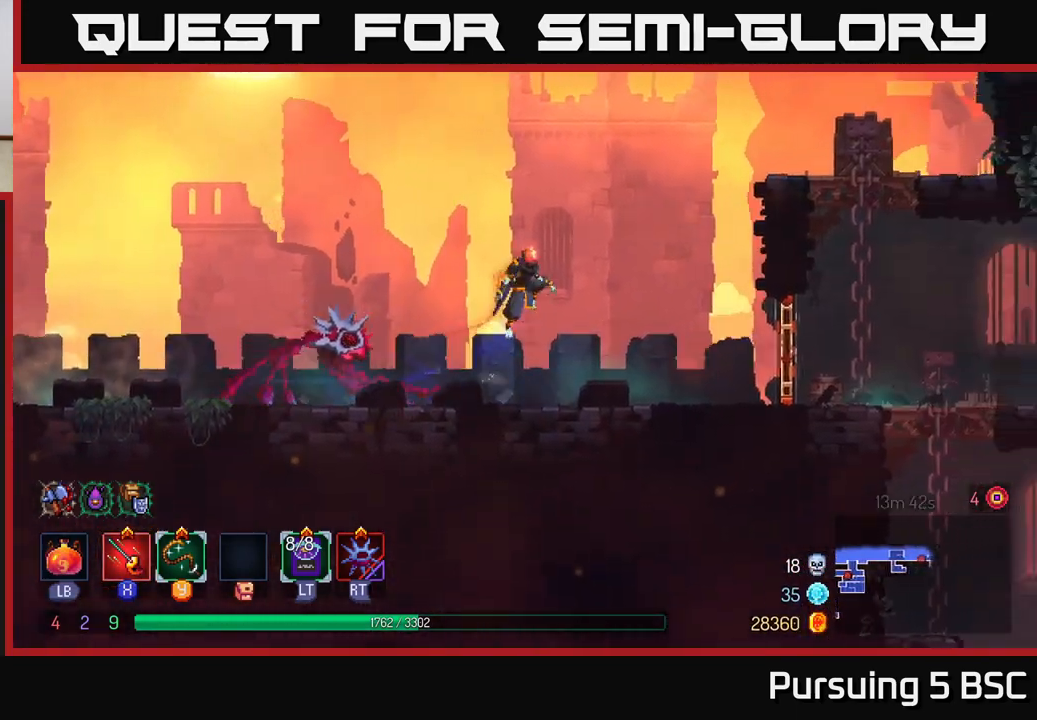
{"buttons": ["B"], "left_stick": "right", "right_stick": "center", "events": [[400, "B", "down"]]}
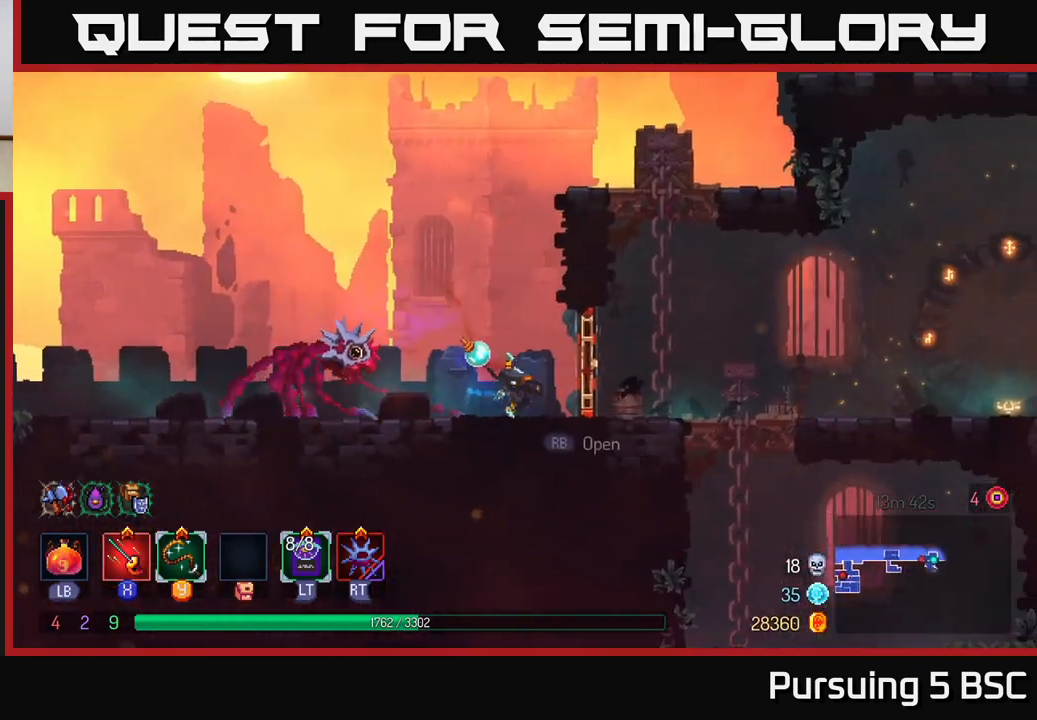
{"buttons": [], "left_stick": "right", "right_stick": "center", "events": [[167, "B", "up"]]}
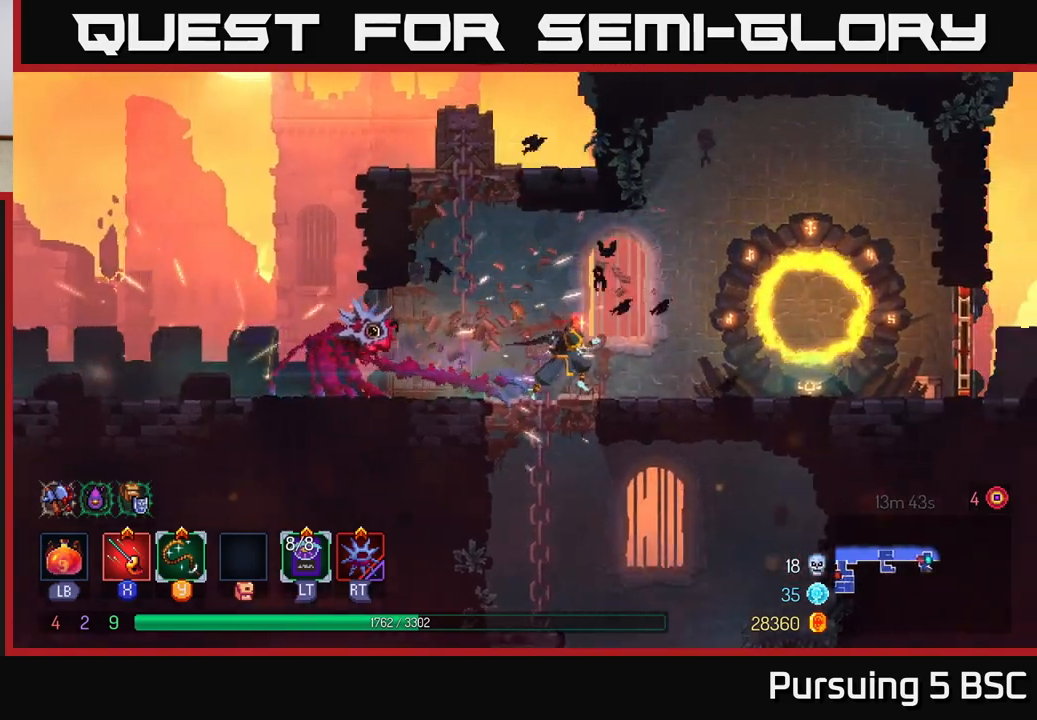
{"buttons": [], "left_stick": "right", "right_stick": "center", "events": []}
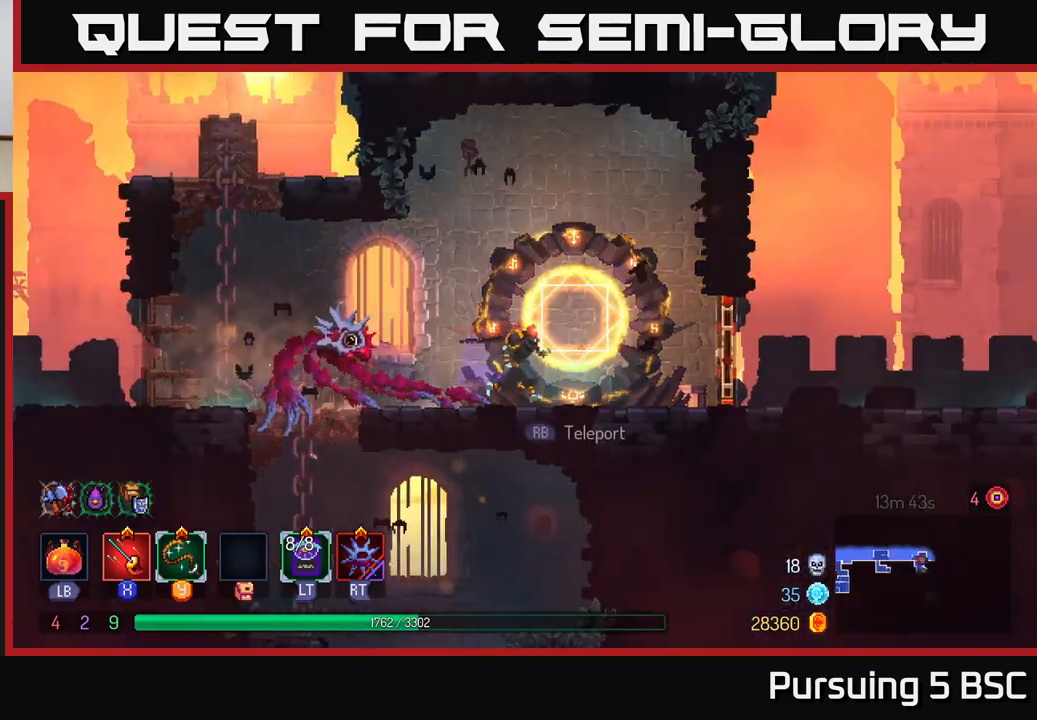
{"buttons": [], "left_stick": "right", "right_stick": "center", "events": [[167, "B", "down"], [333, "B", "up"]]}
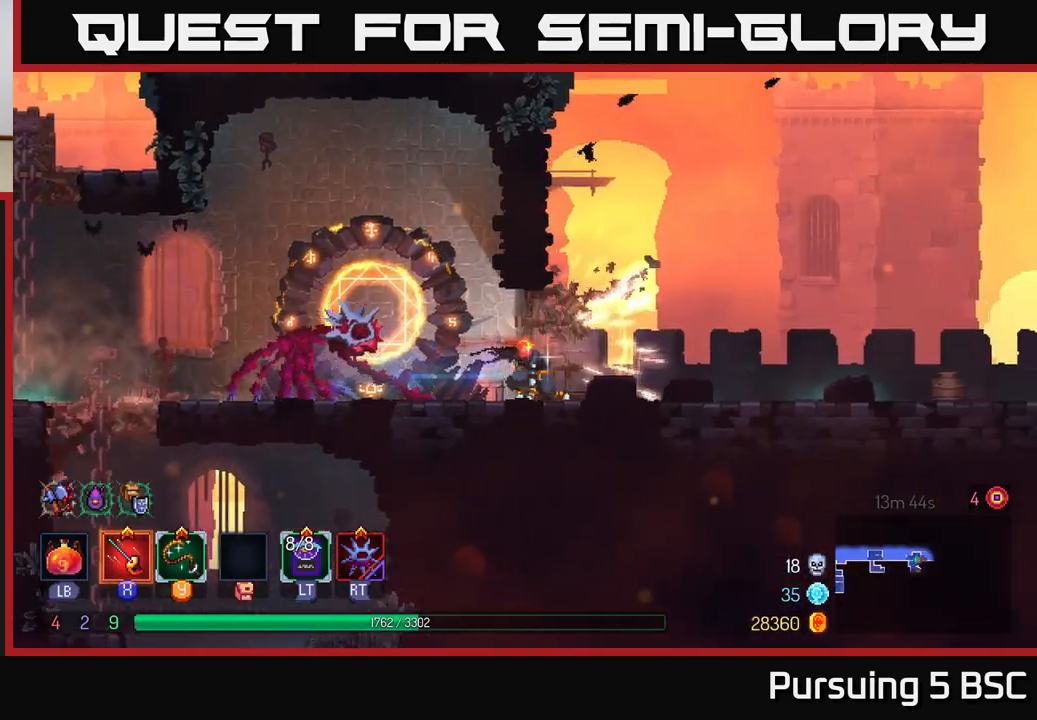
{"buttons": [], "left_stick": "left", "right_stick": "center", "events": [[67, "A", "down"], [167, "A", "up"], [167, "left_stick", "left"], [250, "A", "down"], [400, "A", "up"]]}
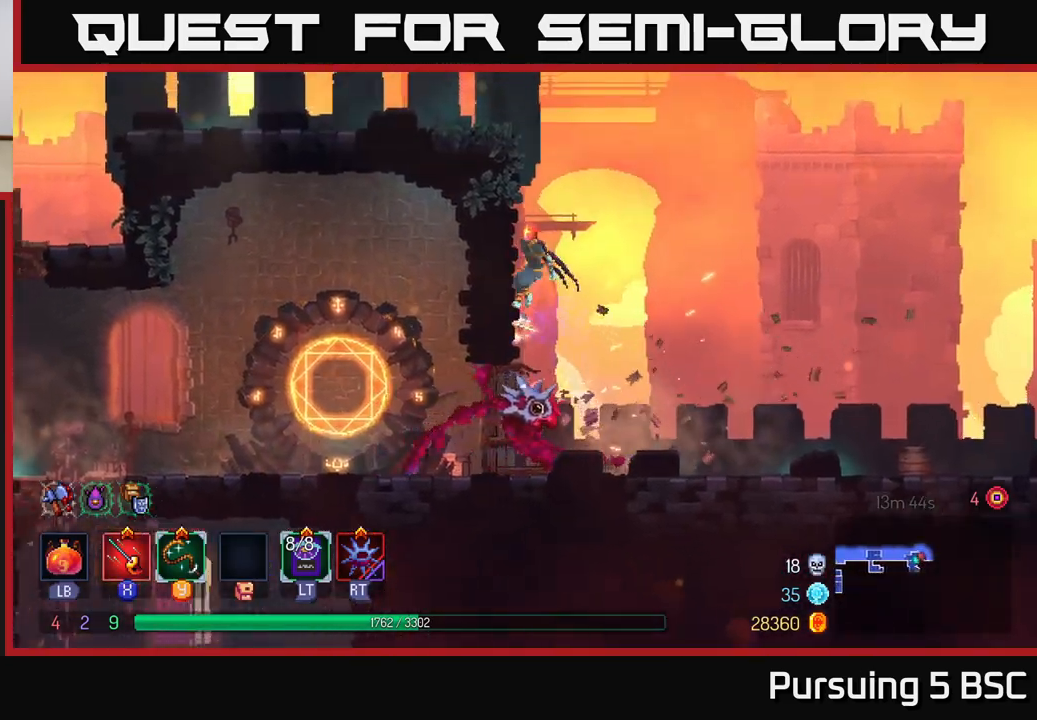
{"buttons": [], "left_stick": "right", "right_stick": "center", "events": [[233, "left_stick", "center"], [433, "left_stick", "right"]]}
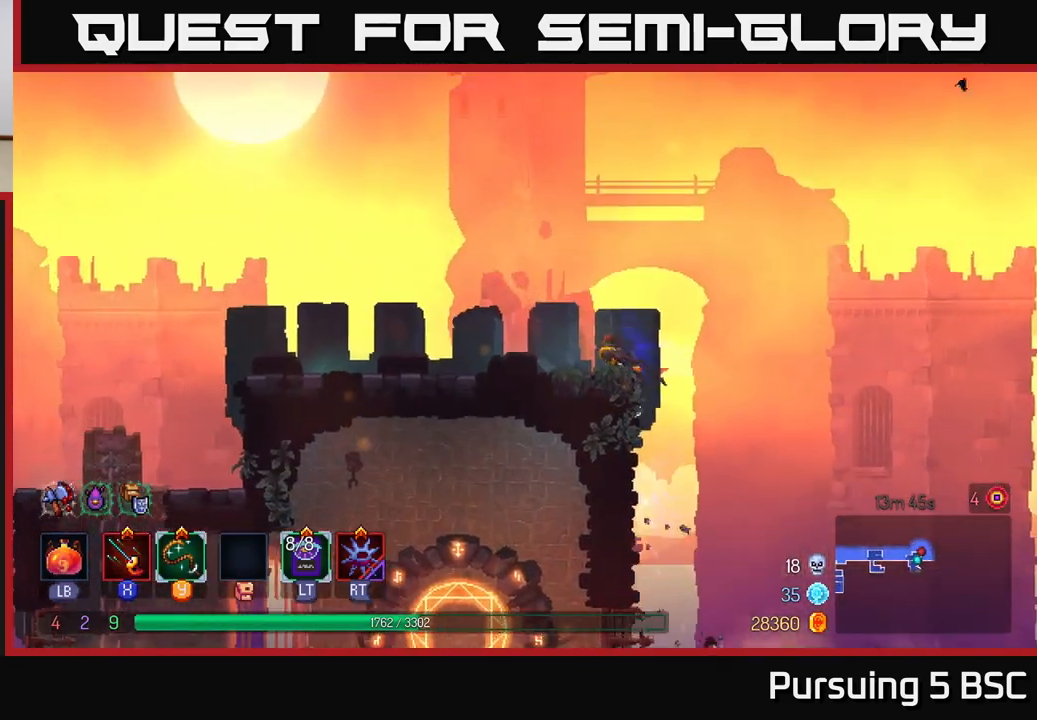
{"buttons": ["B"], "left_stick": "left", "right_stick": "center", "events": [[133, "left_stick", "down"], [150, "A", "down"], [267, "A", "up"], [350, "left_stick", "down-left"], [433, "B", "down"], [467, "left_stick", "left"]]}
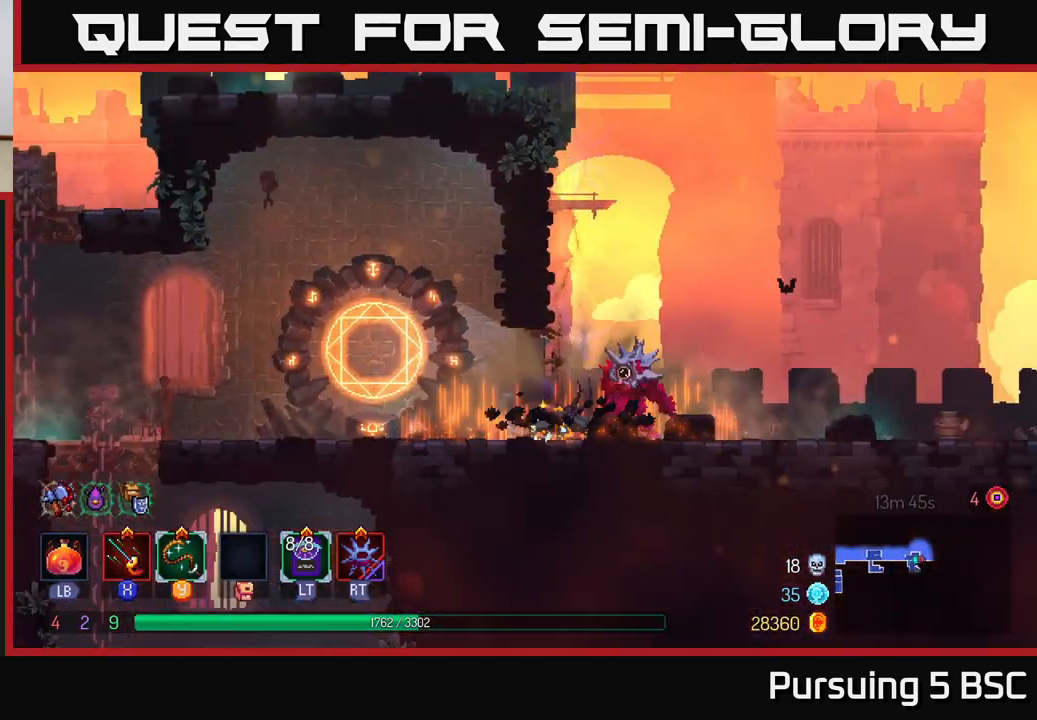
{"buttons": ["B"], "left_stick": "up-left", "right_stick": "center", "events": [[17, "B", "up"], [100, "B", "down"], [183, "B", "up"], [267, "B", "down"], [300, "left_stick", "up-left"], [350, "B", "up"], [417, "B", "down"]]}
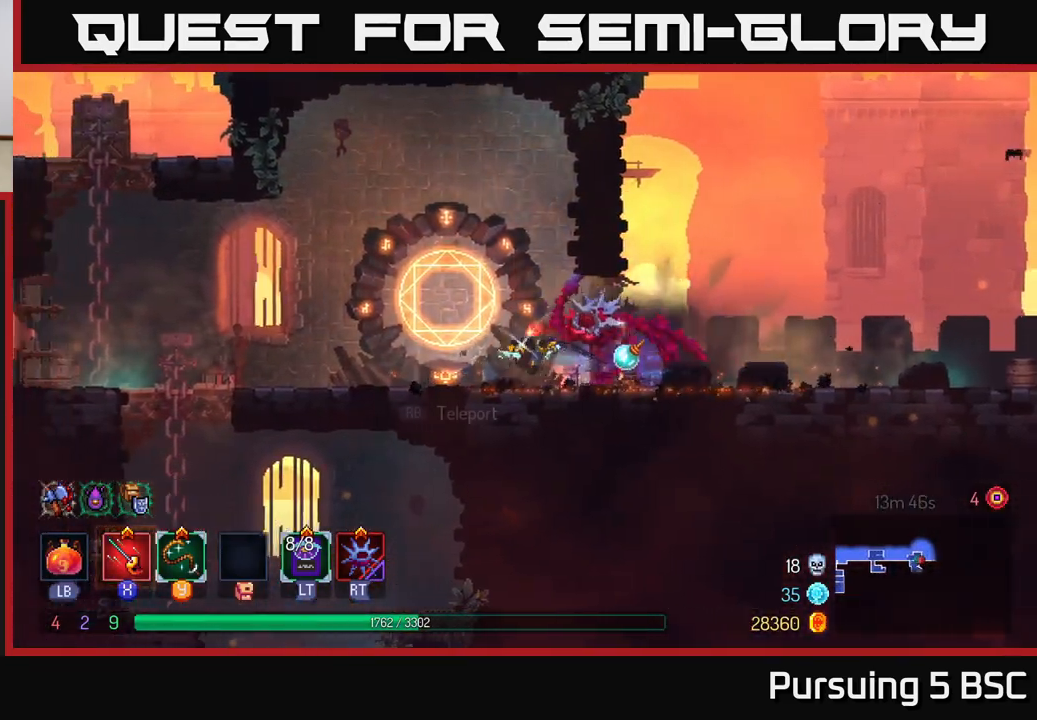
{"buttons": [], "left_stick": "up-left", "right_stick": "center", "events": [[33, "B", "up"]]}
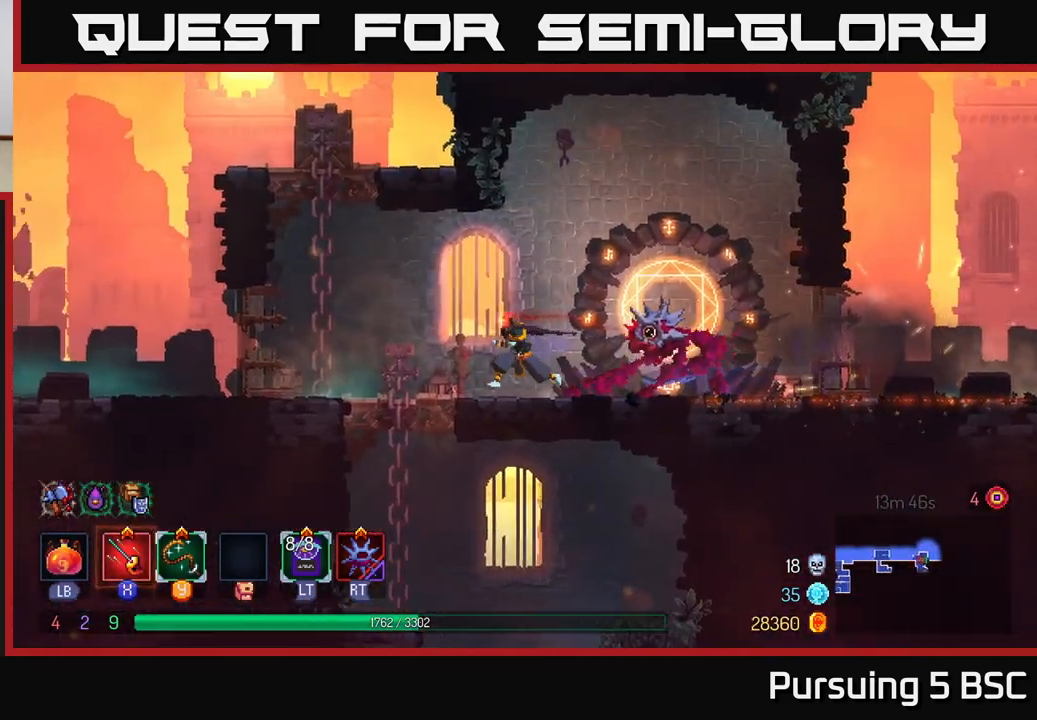
{"buttons": ["A"], "left_stick": "down", "right_stick": "center", "events": [[150, "left_stick", "down-left"], [200, "left_stick", "down"], [267, "A", "down"], [350, "A", "up"], [400, "A", "down"]]}
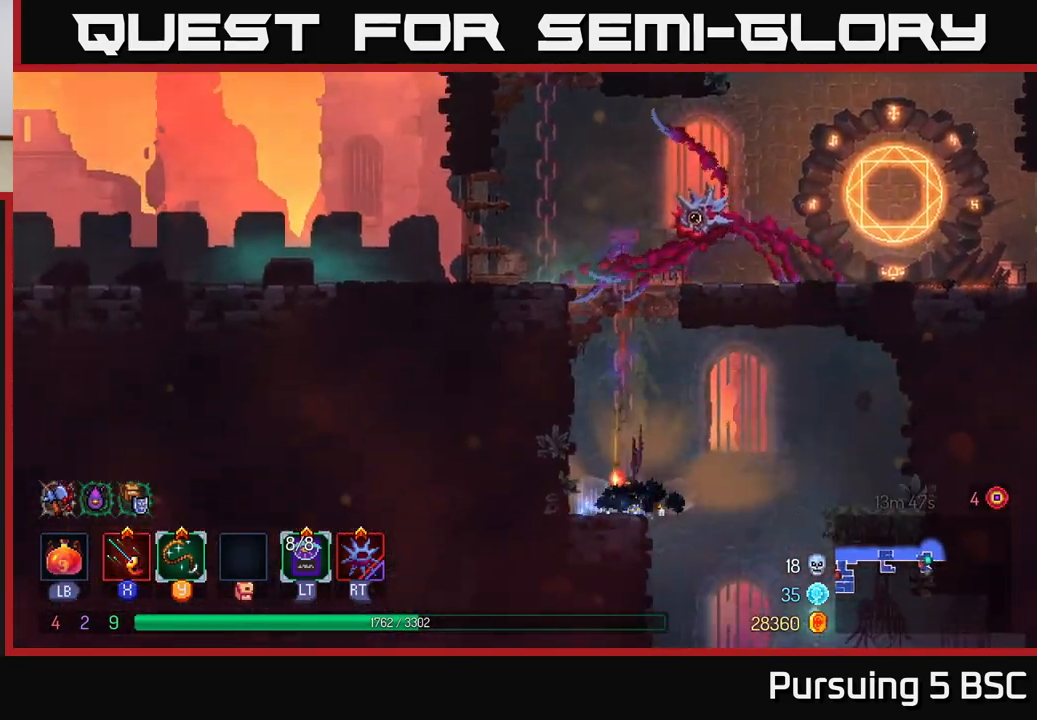
{"buttons": [], "left_stick": "right", "right_stick": "center", "events": [[33, "A", "up"], [133, "left_stick", "right"]]}
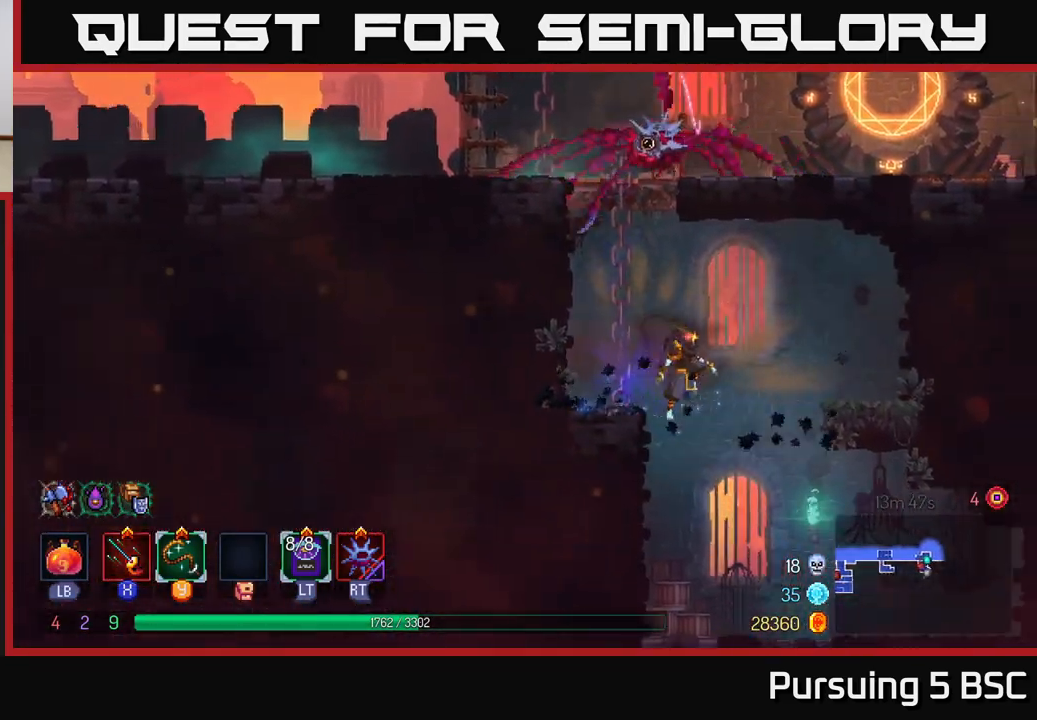
{"buttons": [], "left_stick": "right", "right_stick": "center", "events": []}
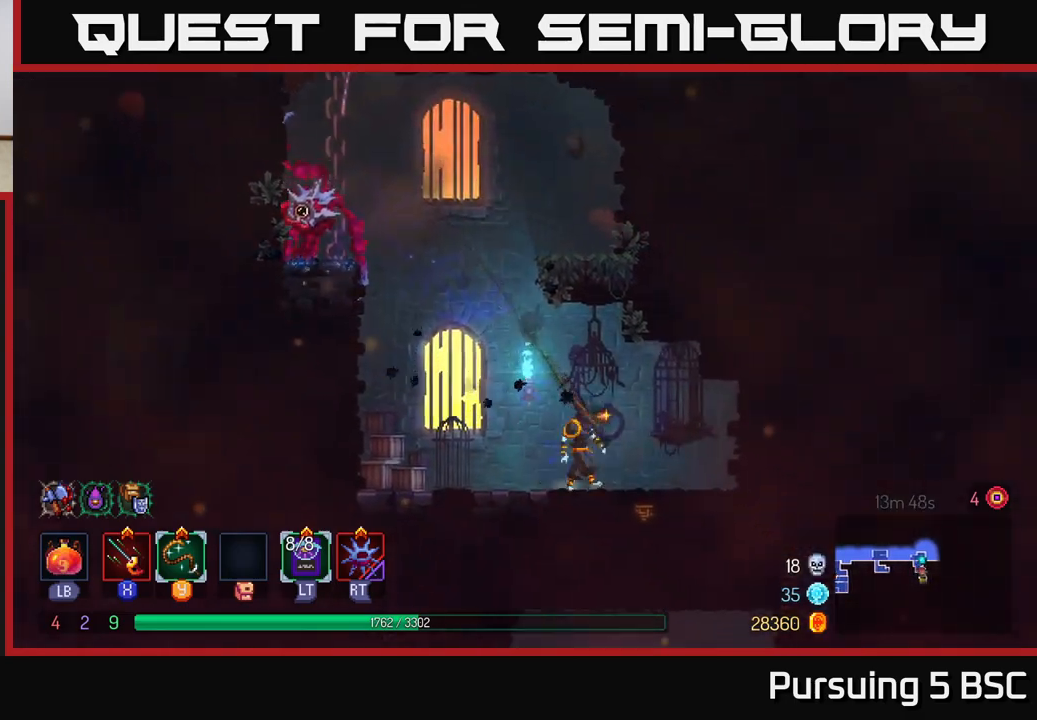
{"buttons": ["A"], "left_stick": "down", "right_stick": "center", "events": [[50, "left_stick", "left"], [117, "left_stick", "down"], [183, "A", "down"], [267, "A", "up"], [317, "A", "down"], [383, "A", "up"], [433, "A", "down"]]}
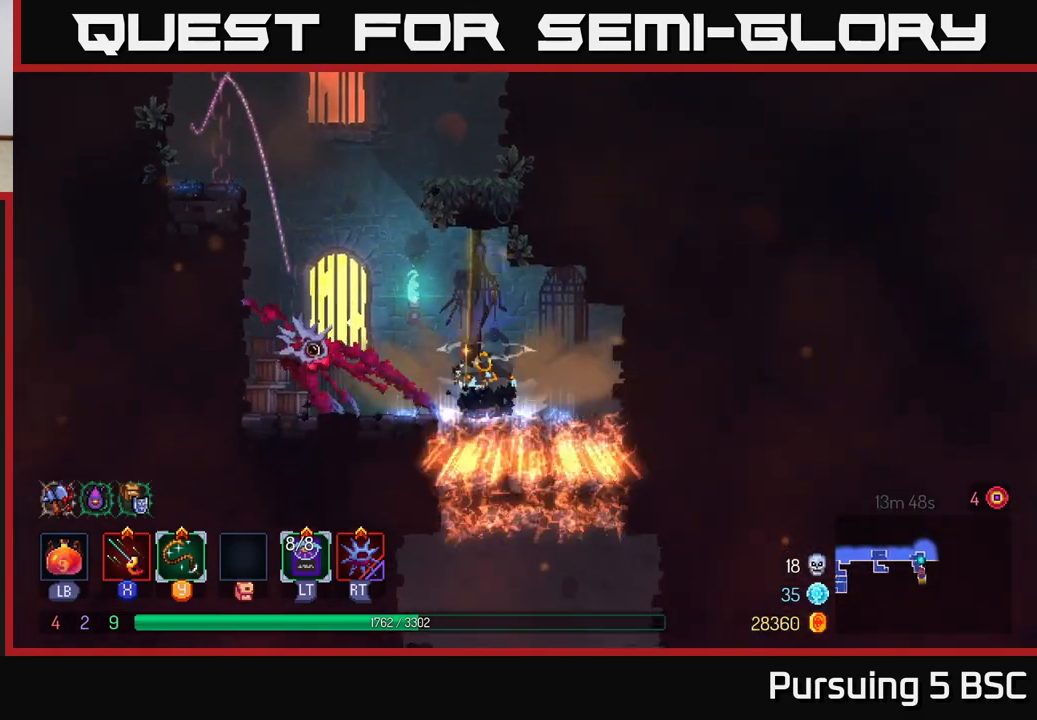
{"buttons": [], "left_stick": "down", "right_stick": "center", "events": [[17, "A", "up"], [367, "A", "down"], [467, "A", "up"]]}
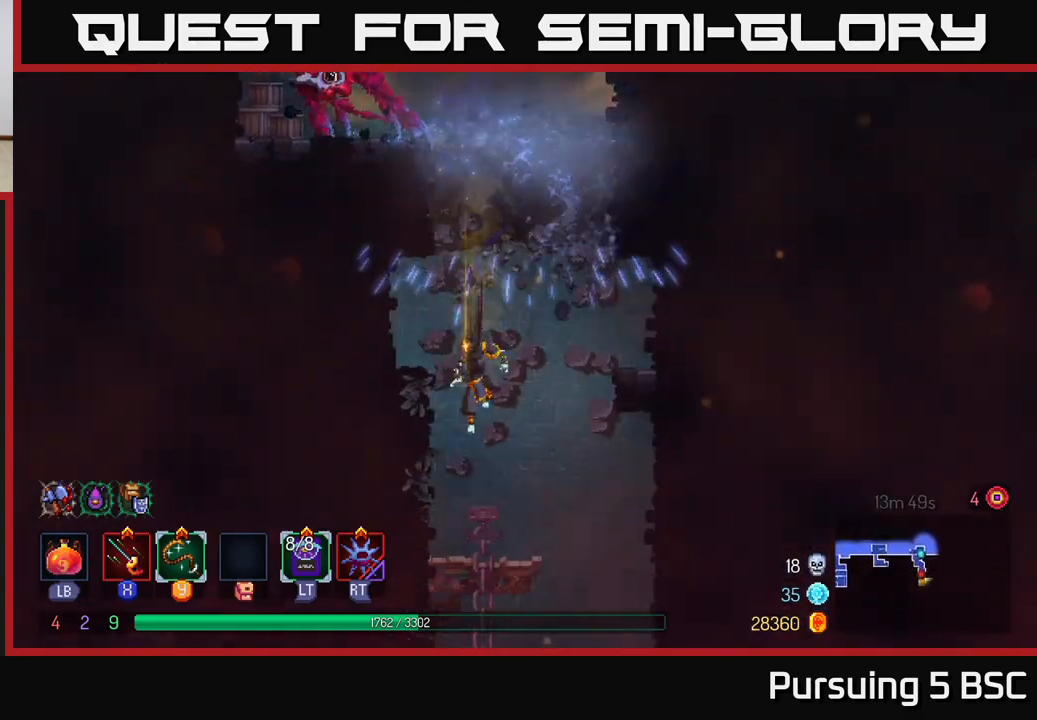
{"buttons": [], "left_stick": "right", "right_stick": "center", "events": [[17, "A", "down"], [200, "A", "up"], [217, "left_stick", "center"], [350, "left_stick", "right"]]}
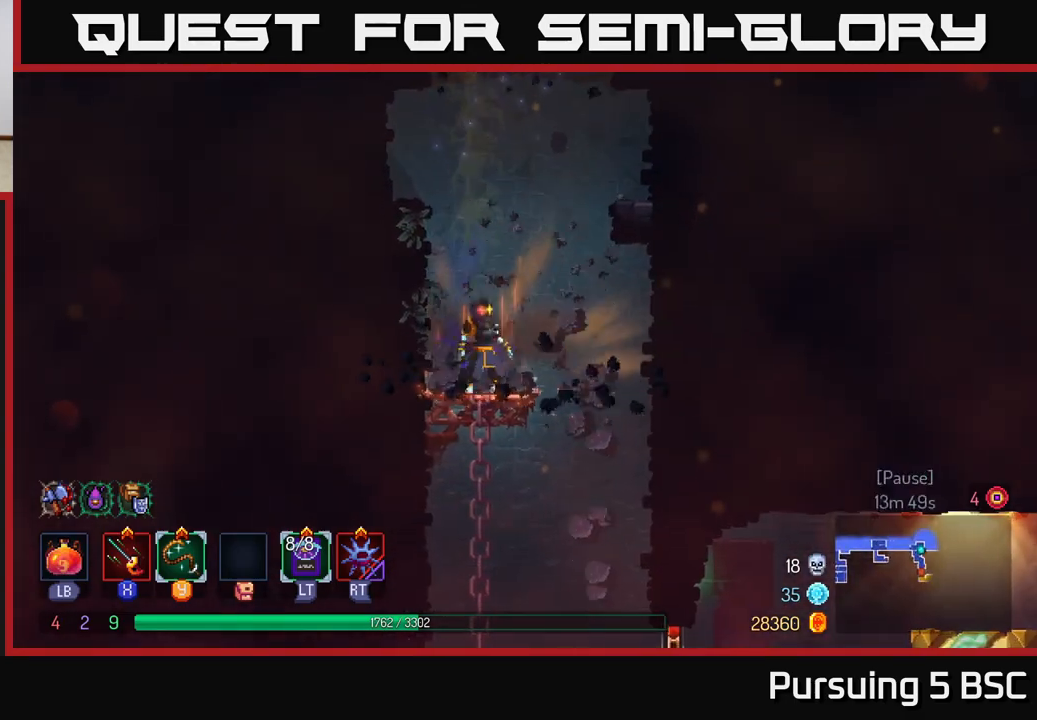
{"buttons": [], "left_stick": "right", "right_stick": "center", "events": [[150, "left_stick", "down"], [200, "A", "down"], [283, "A", "up"], [333, "B", "down"], [333, "left_stick", "right"], [450, "B", "up"]]}
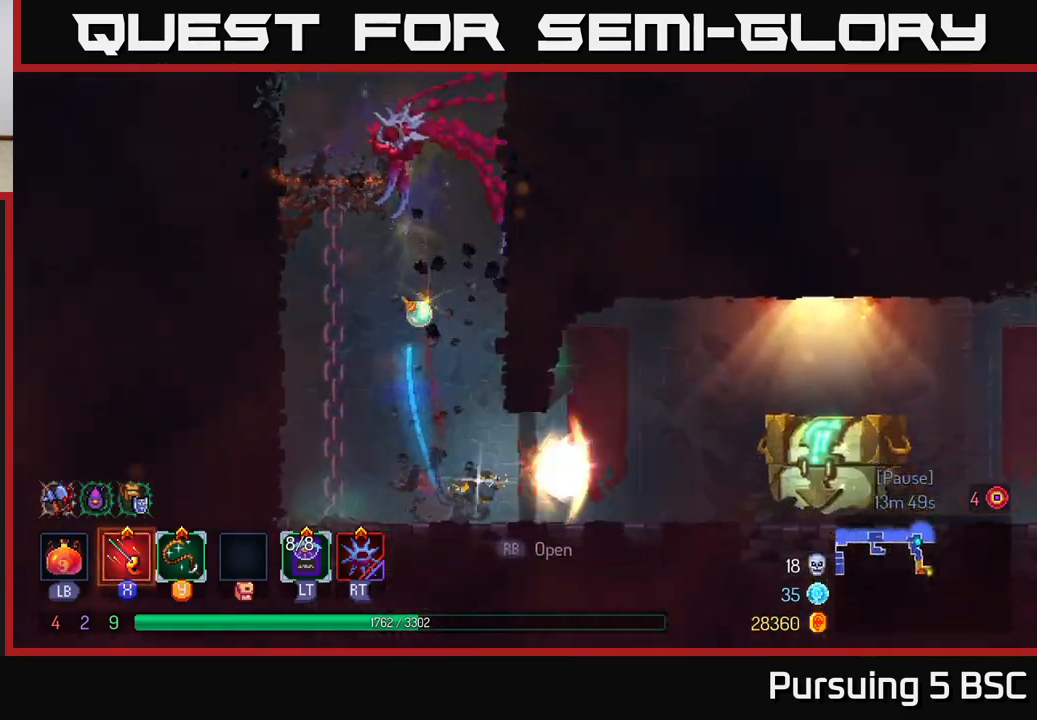
{"buttons": ["R1"], "left_stick": "right", "right_stick": "center", "events": [[200, "R1", "down"], [283, "R1", "up"], [500, "R1", "down"]]}
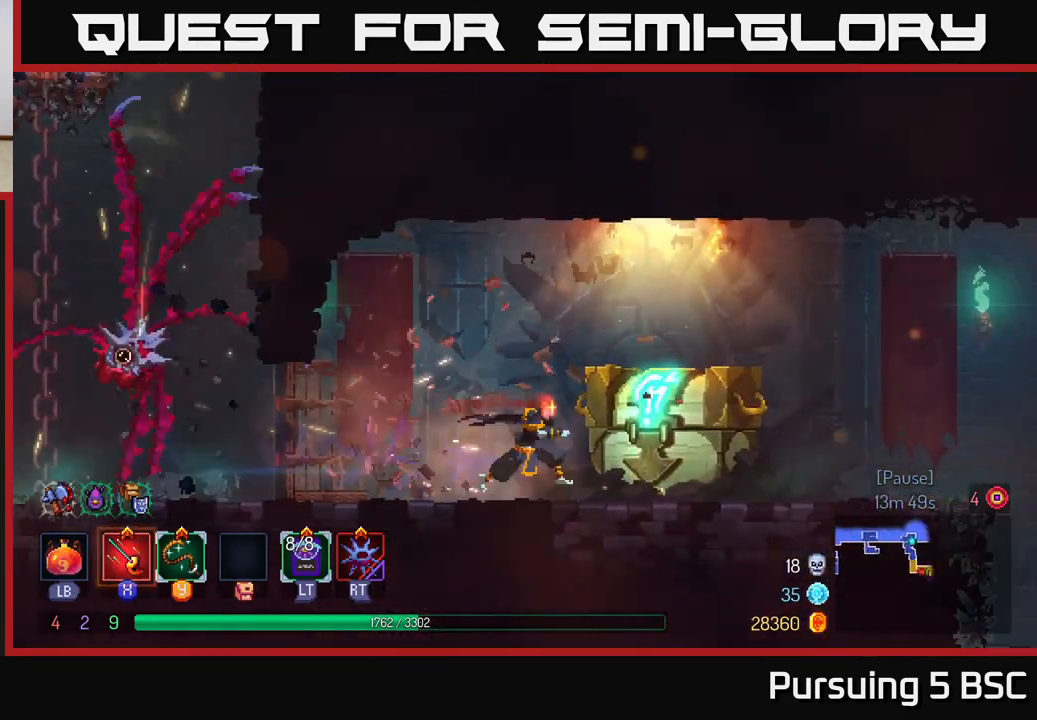
{"buttons": [], "left_stick": "right", "right_stick": "center", "events": [[67, "R1", "up"], [317, "R1", "down"], [433, "R1", "up"]]}
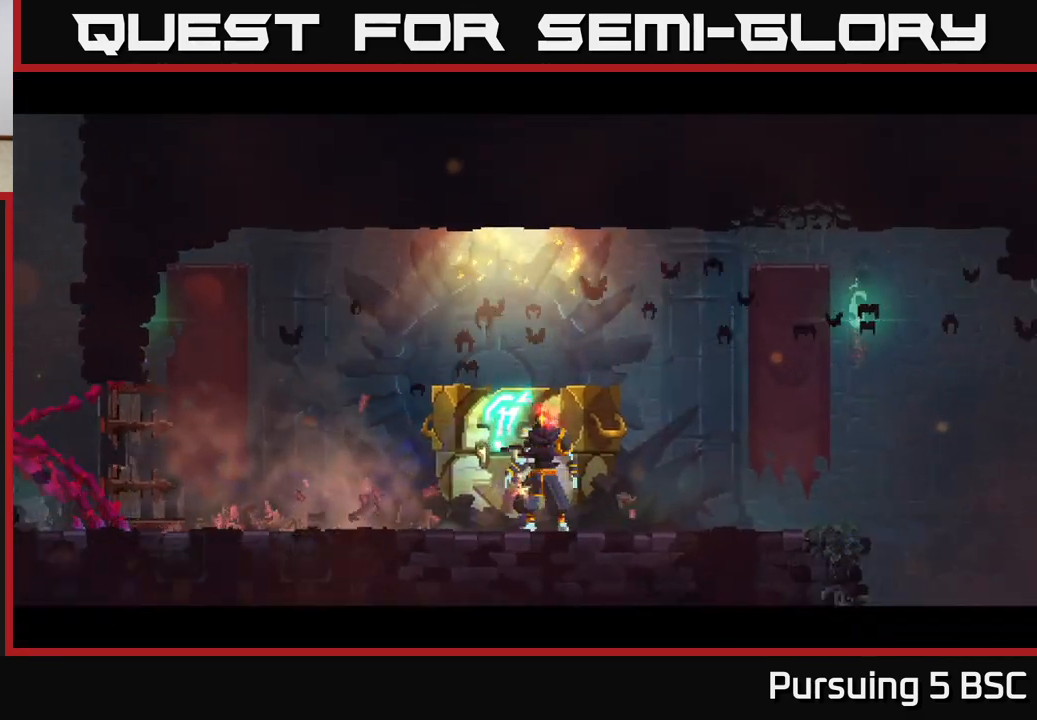
{"buttons": [], "left_stick": "center", "right_stick": "center", "events": [[233, "left_stick", "center"]]}
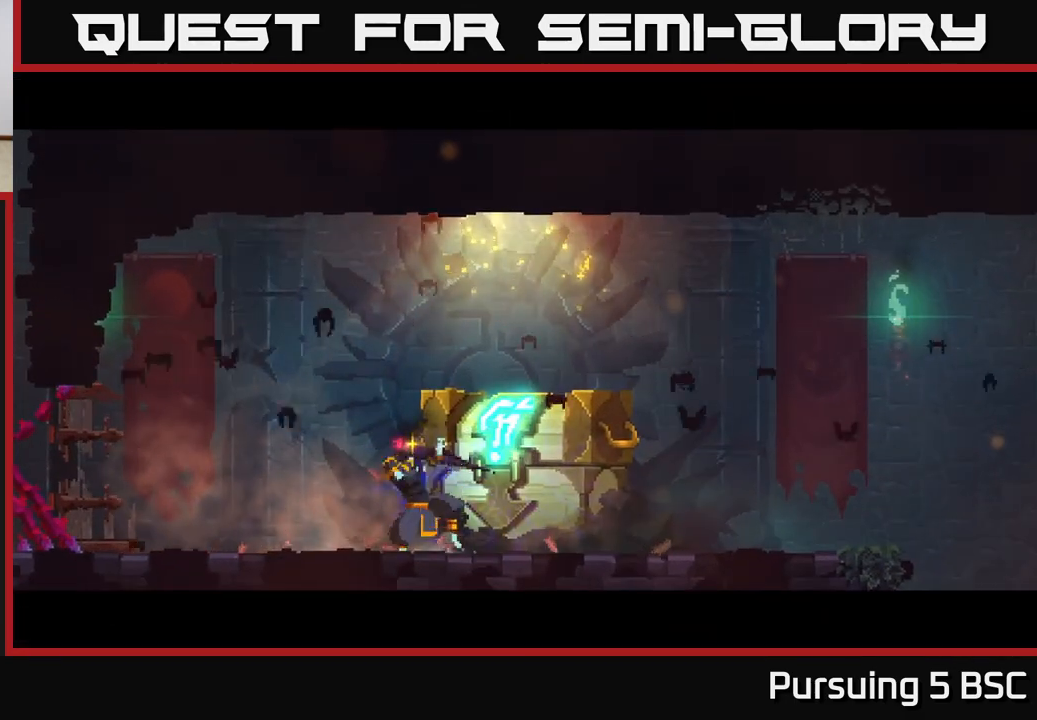
{"buttons": [], "left_stick": "center", "right_stick": "center", "events": []}
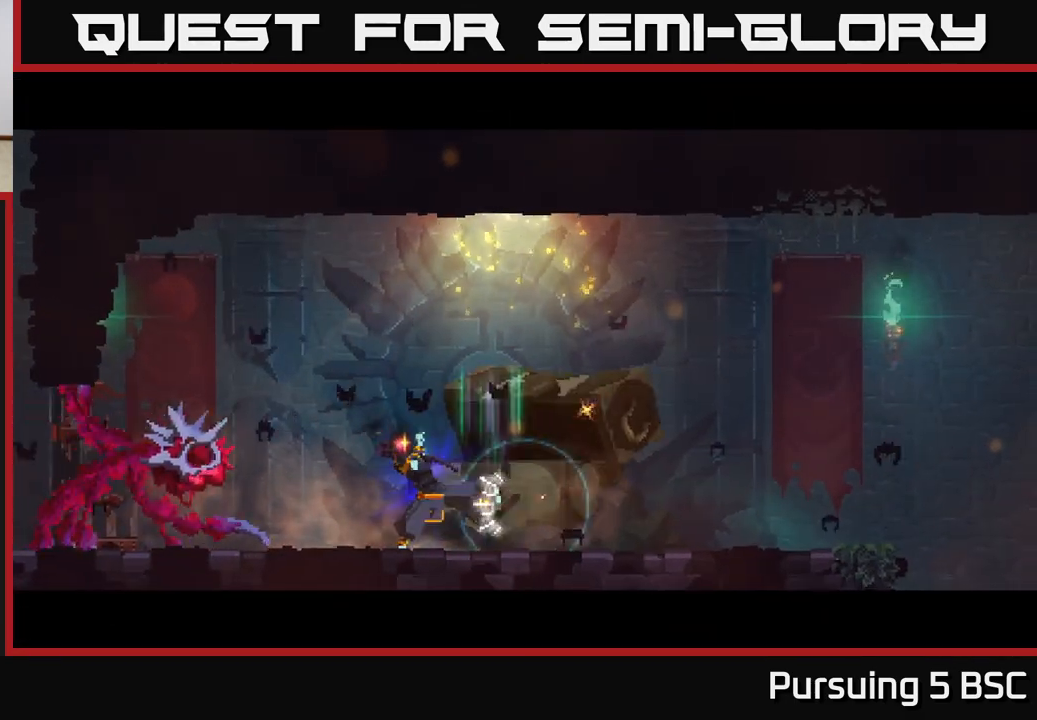
{"buttons": [], "left_stick": "center", "right_stick": "center", "events": []}
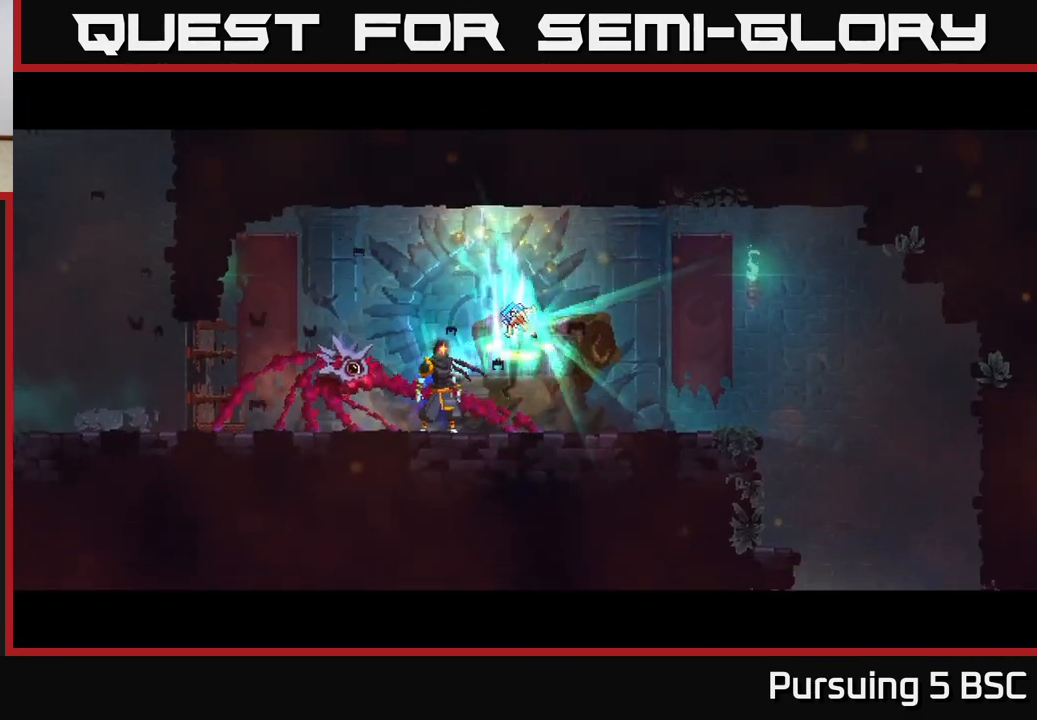
{"buttons": [], "left_stick": "center", "right_stick": "center", "events": []}
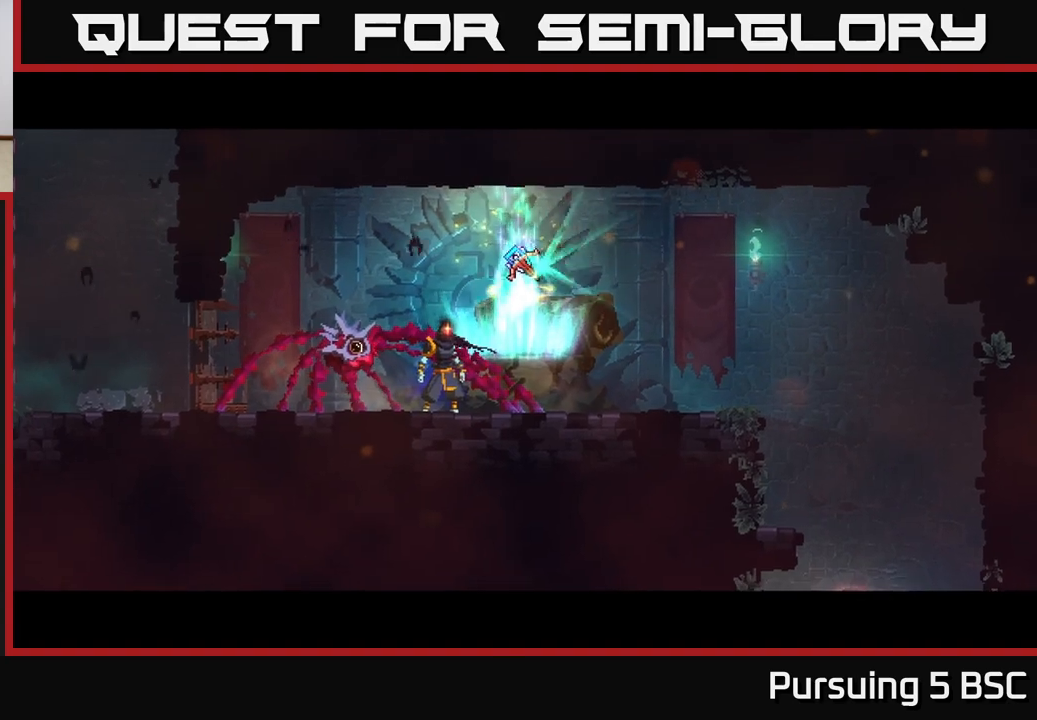
{"buttons": [], "left_stick": "center", "right_stick": "center", "events": [[150, "left_stick", "right"], [317, "left_stick", "center"]]}
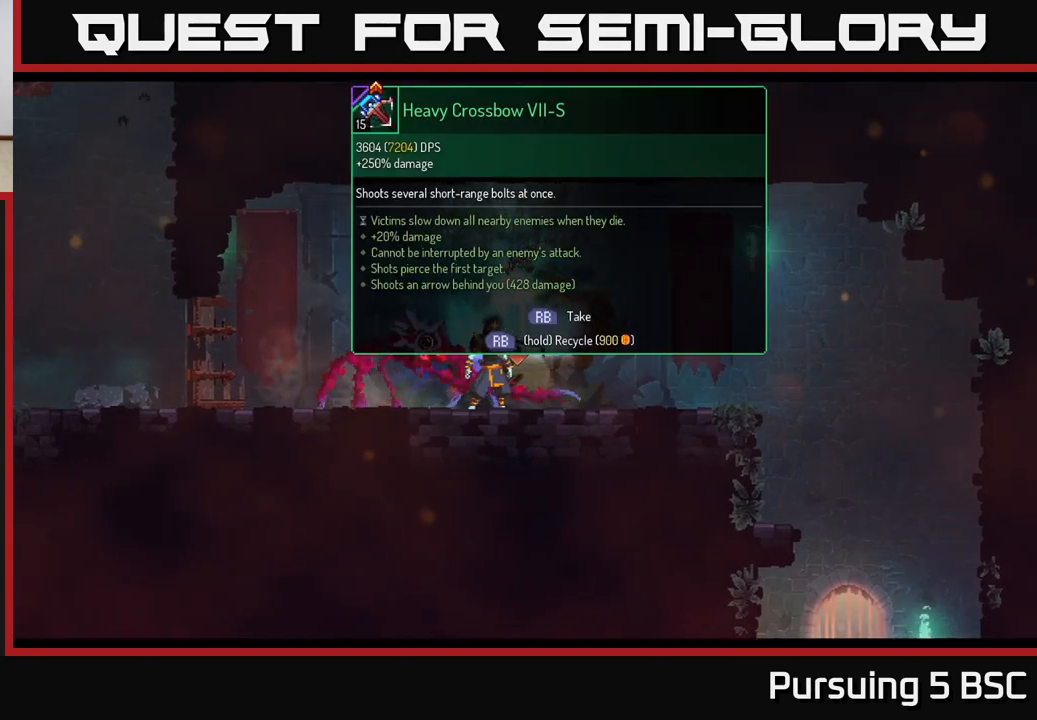
{"buttons": ["R1"], "left_stick": "center", "right_stick": "center", "events": [[450, "R1", "down"]]}
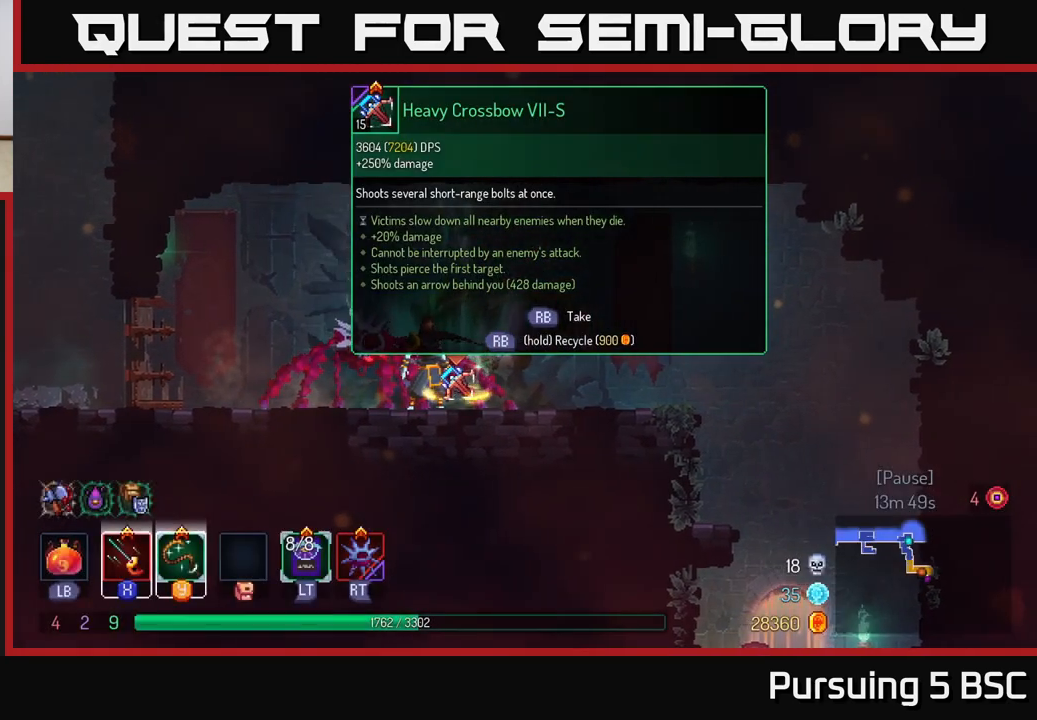
{"buttons": [], "left_stick": "center", "right_stick": "center", "events": [[50, "R1", "up"]]}